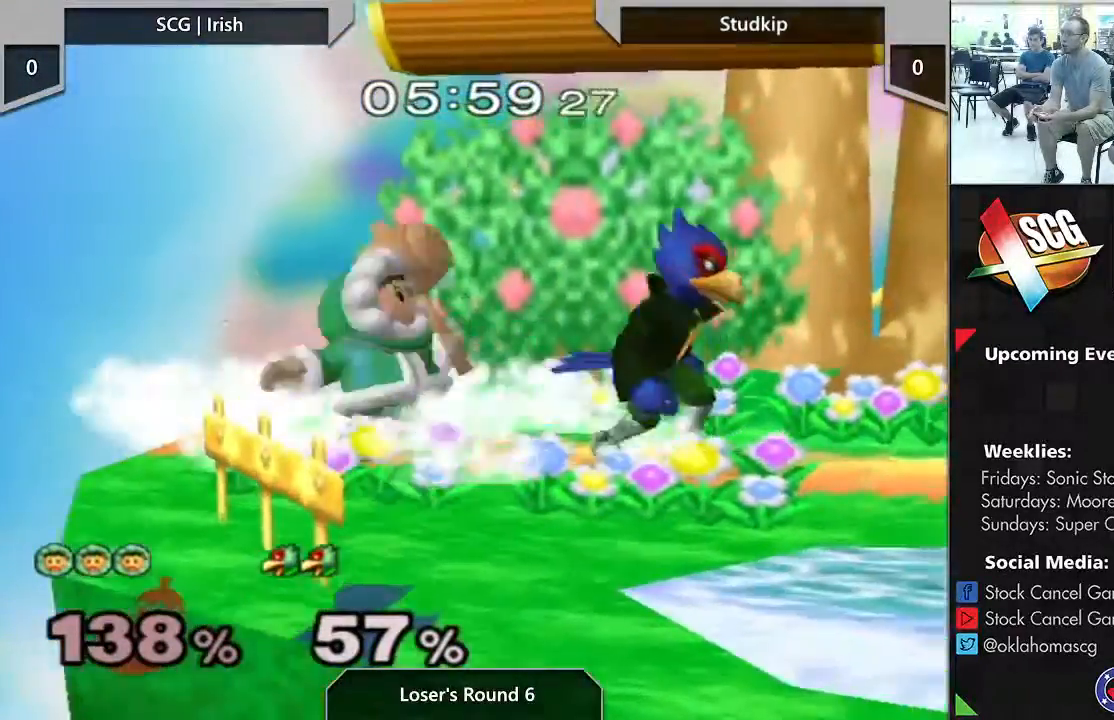
Gameplay with a controller (Nintendo layout); each line is a JSON object with the inputs held at the frame after it. "events" lists button and stick changes between this image and that frame as [ms after this image, input, new state], when the widget could be followed in between. Not read: L3 R2 R3.
{"buttons": [], "left_stick": "center", "right_stick": "center", "events": []}
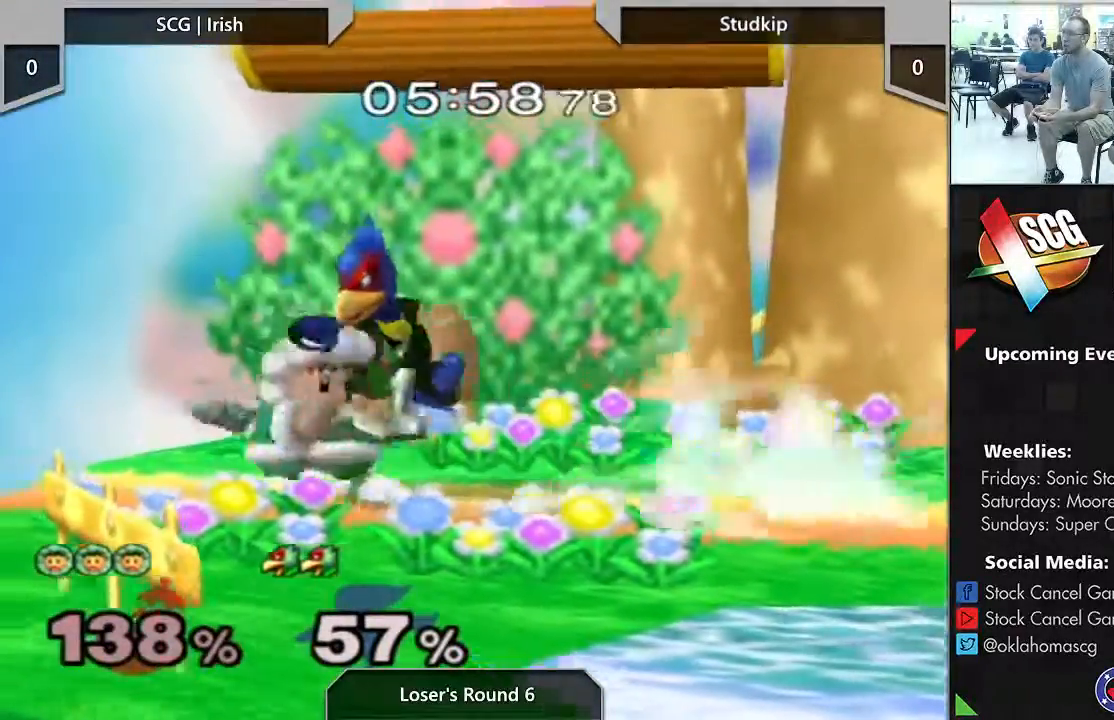
{"buttons": [], "left_stick": "right", "right_stick": "center", "events": [[117, "left_stick", "right"], [367, "right_stick", "left"], [450, "right_stick", "center"]]}
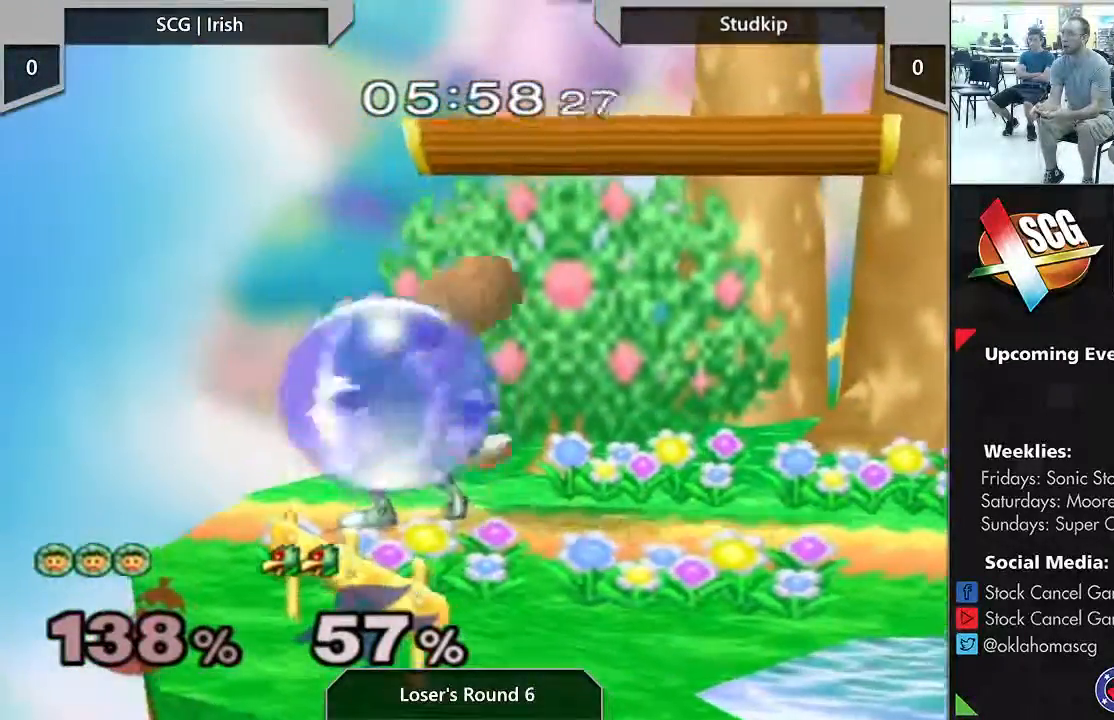
{"buttons": [], "left_stick": "down", "right_stick": "center", "events": [[83, "left_stick", "center"], [200, "left_stick", "down-right"], [267, "left_stick", "down"], [300, "right_stick", "down"], [367, "right_stick", "center"]]}
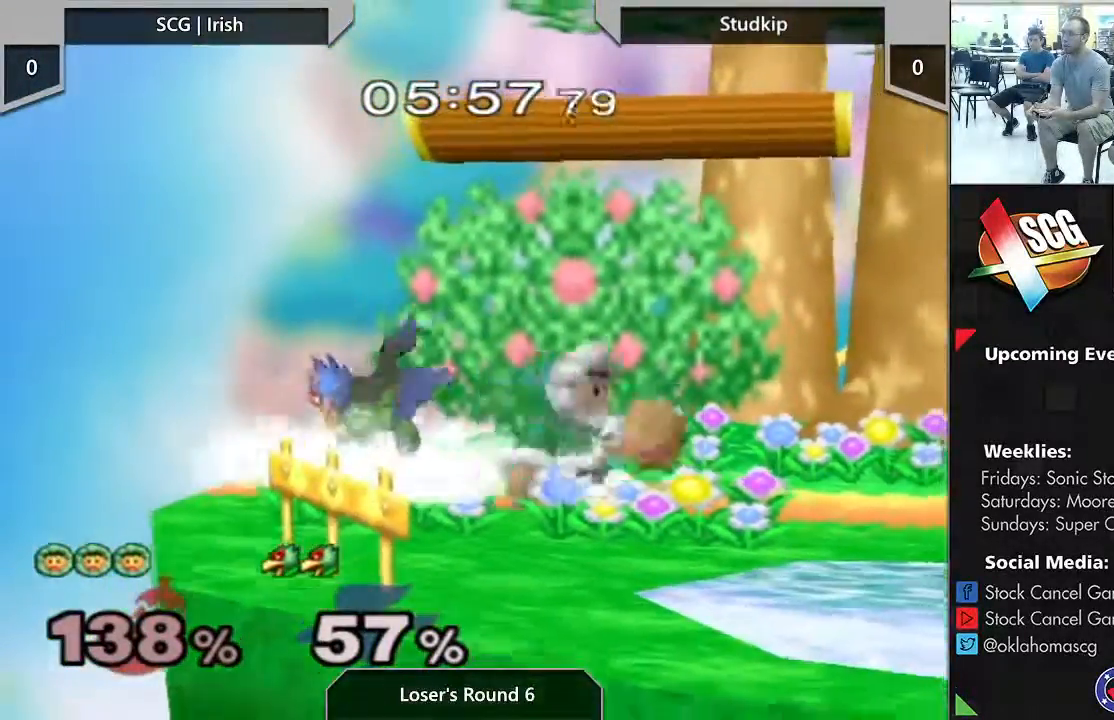
{"buttons": [], "left_stick": "center", "right_stick": "center", "events": [[167, "right_stick", "down"], [467, "right_stick", "center"], [483, "left_stick", "center"]]}
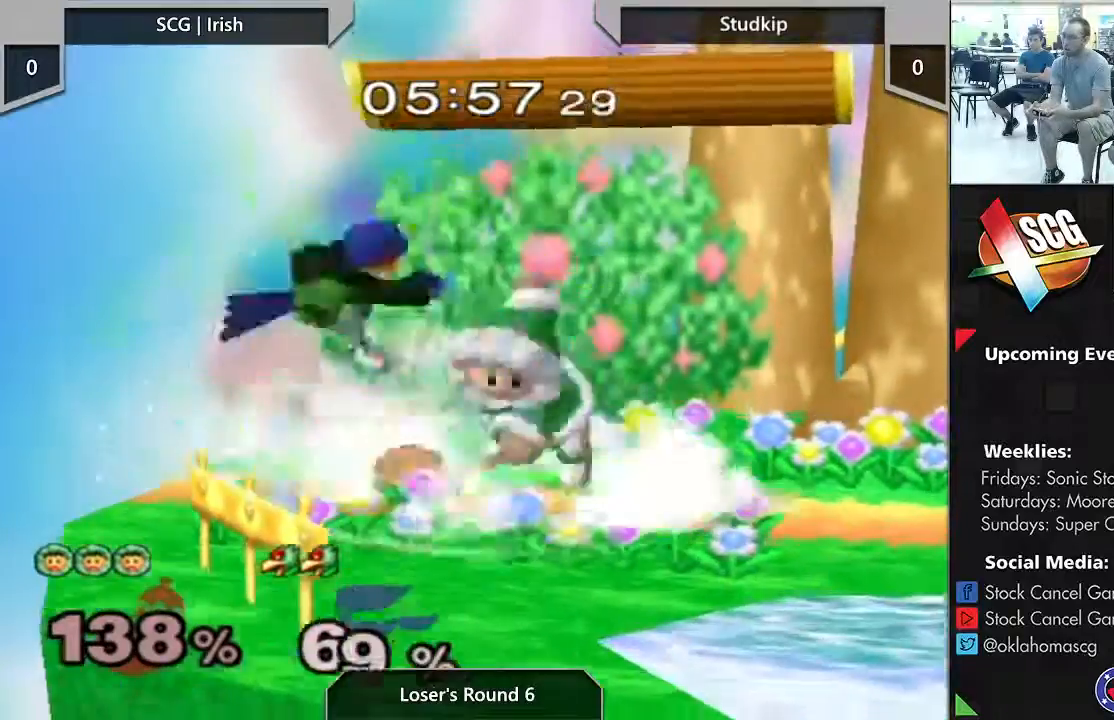
{"buttons": ["Y"], "left_stick": "down-left", "right_stick": "center", "events": [[483, "Y", "down"], [483, "left_stick", "down-left"]]}
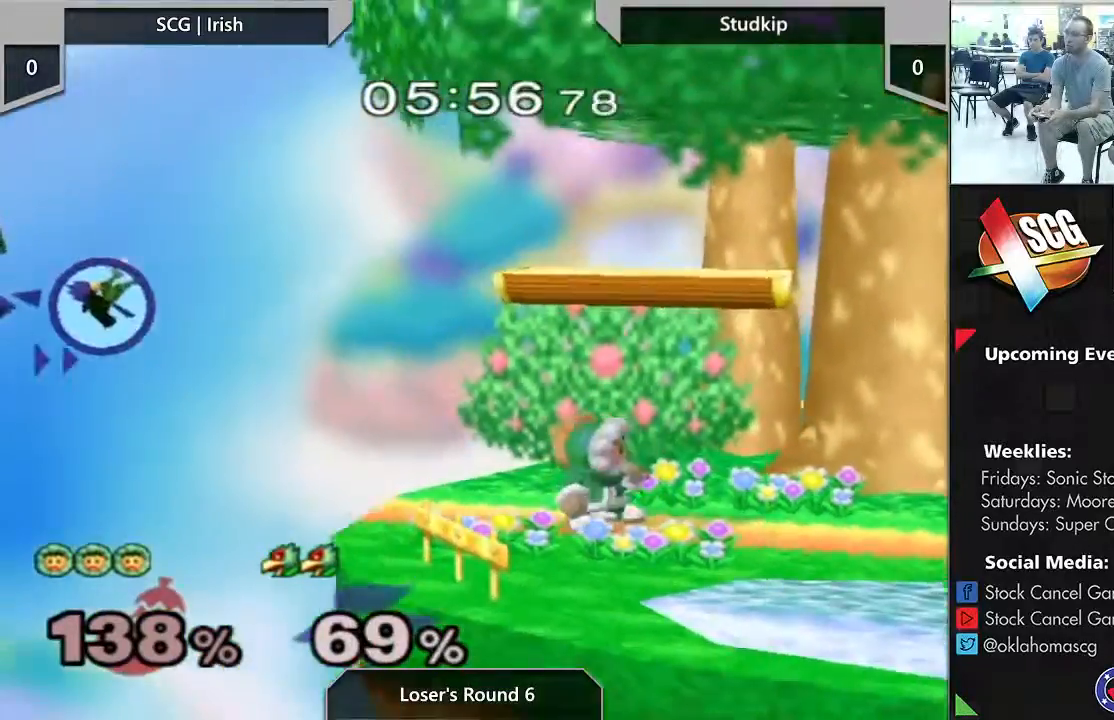
{"buttons": [], "left_stick": "center", "right_stick": "center", "events": [[183, "left_stick", "center"], [267, "Y", "up"]]}
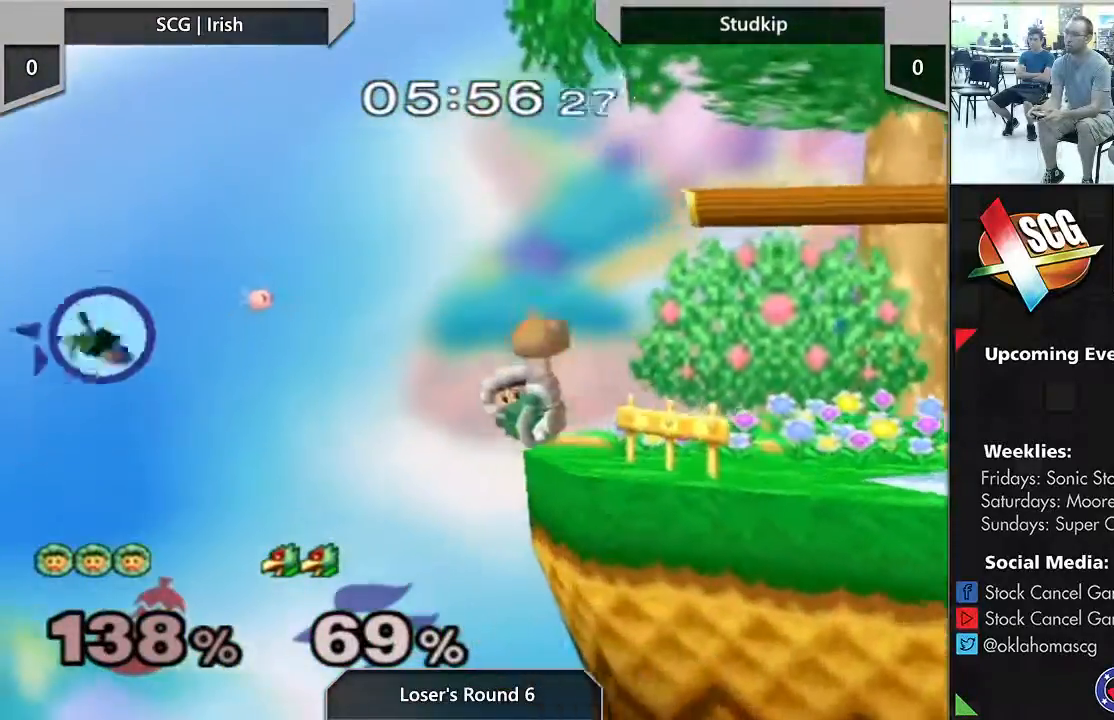
{"buttons": [], "left_stick": "center", "right_stick": "center", "events": []}
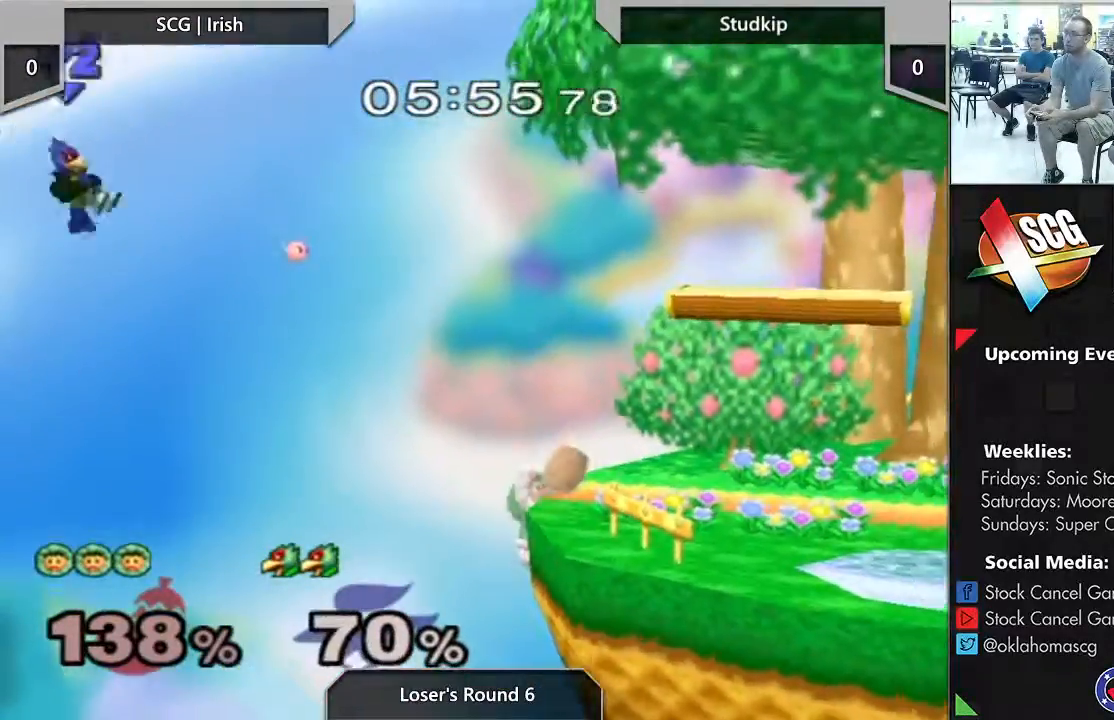
{"buttons": ["Y"], "left_stick": "right", "right_stick": "center", "events": [[300, "Y", "down"], [300, "left_stick", "down"], [433, "left_stick", "right"]]}
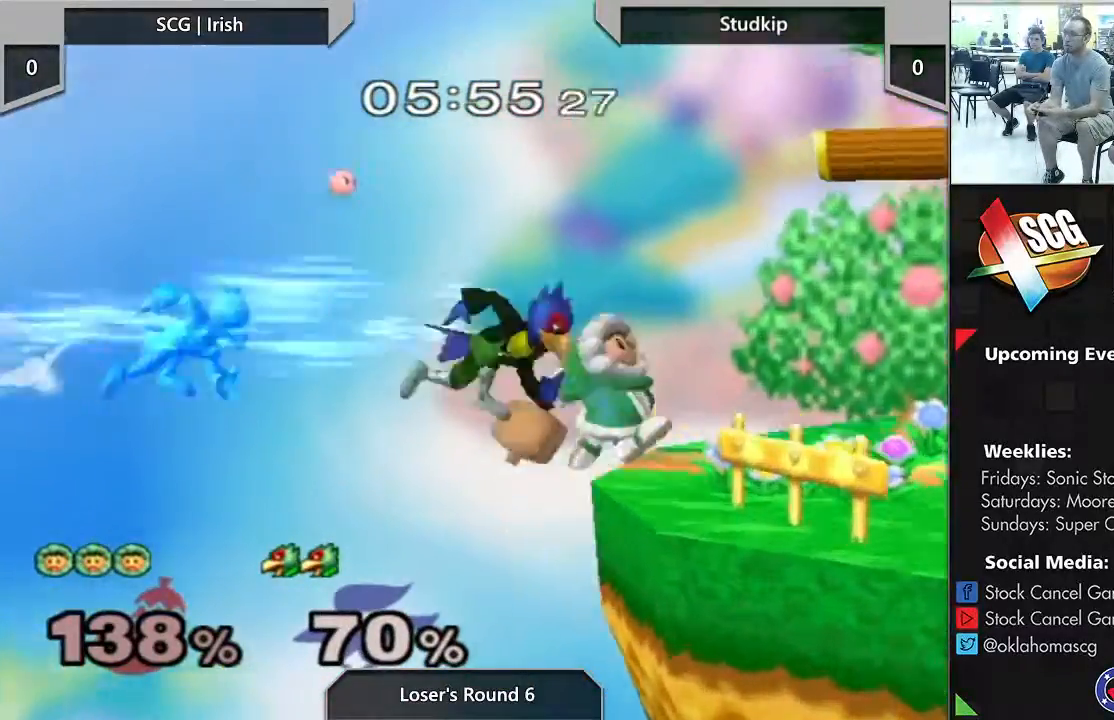
{"buttons": [], "left_stick": "right", "right_stick": "center", "events": [[83, "Y", "up"]]}
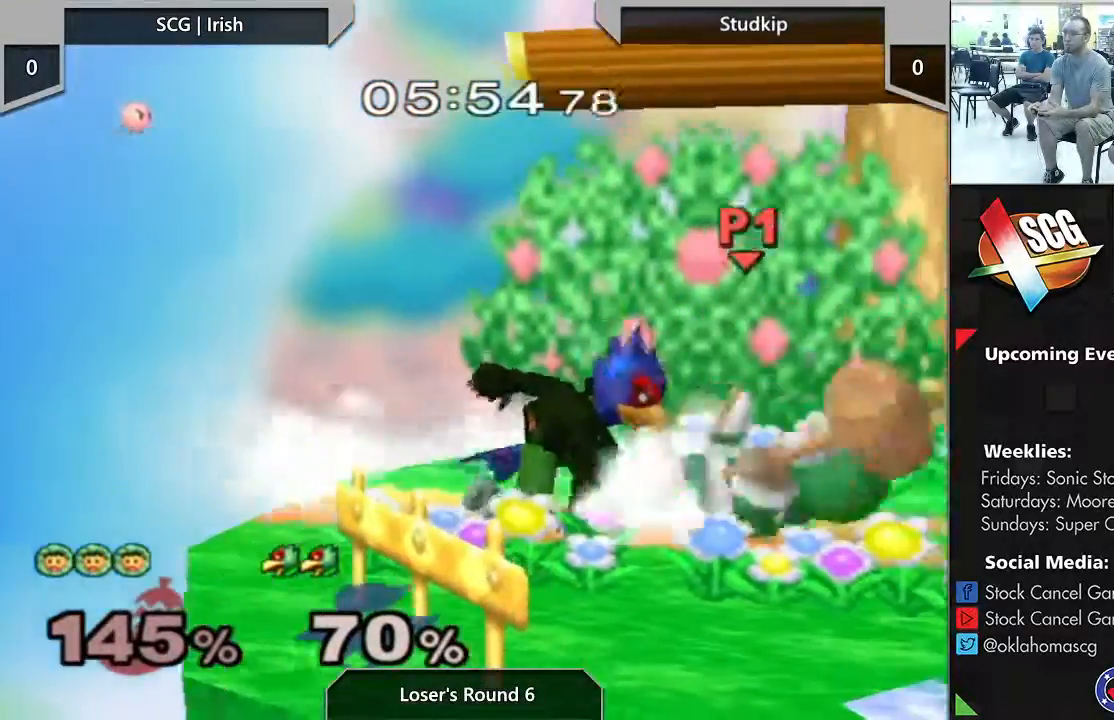
{"buttons": [], "left_stick": "center", "right_stick": "center", "events": [[17, "left_stick", "center"]]}
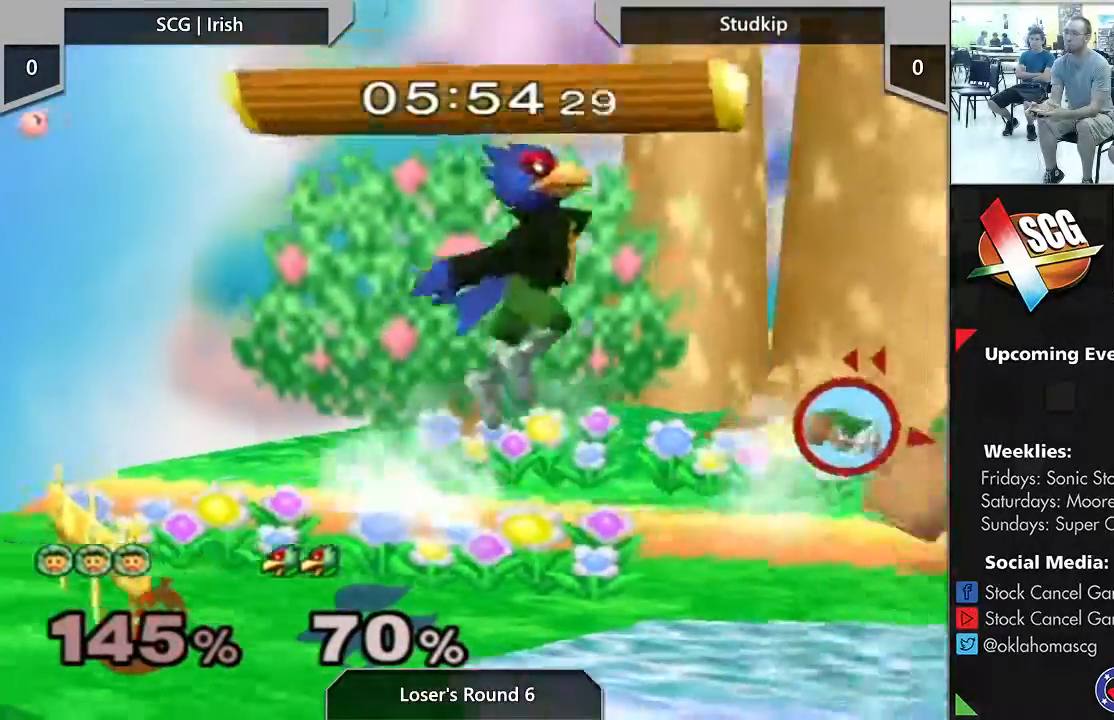
{"buttons": [], "left_stick": "center", "right_stick": "center", "events": [[333, "A", "down"], [417, "A", "up"]]}
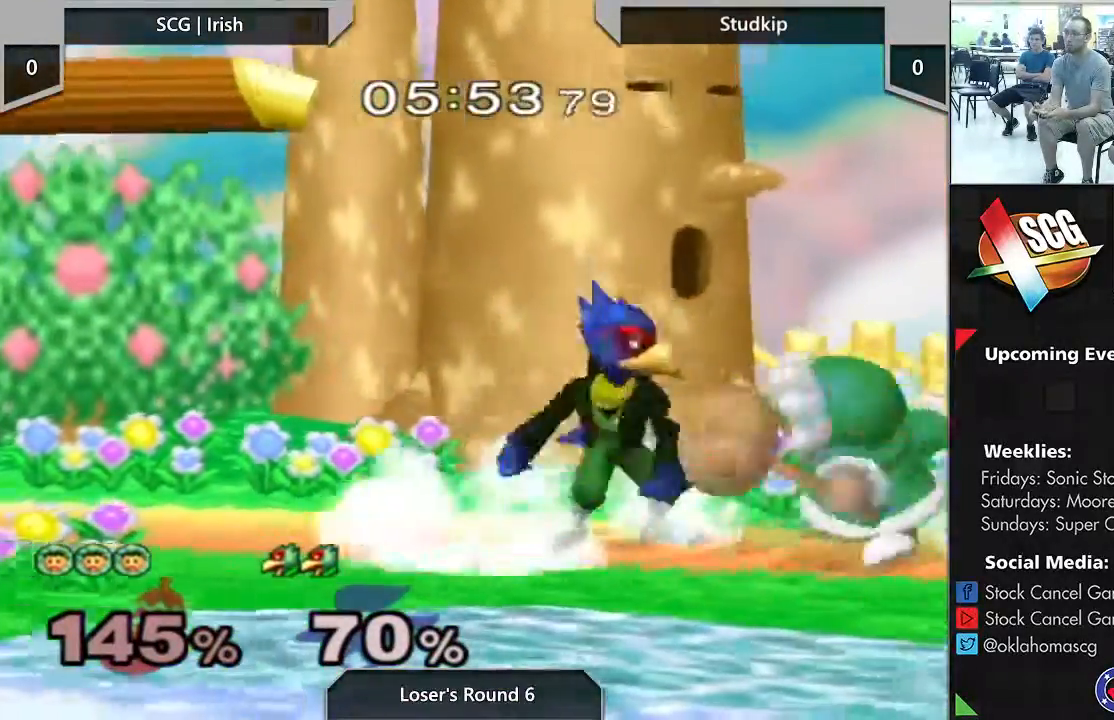
{"buttons": [], "left_stick": "center", "right_stick": "center", "events": [[200, "left_stick", "up"], [417, "left_stick", "center"]]}
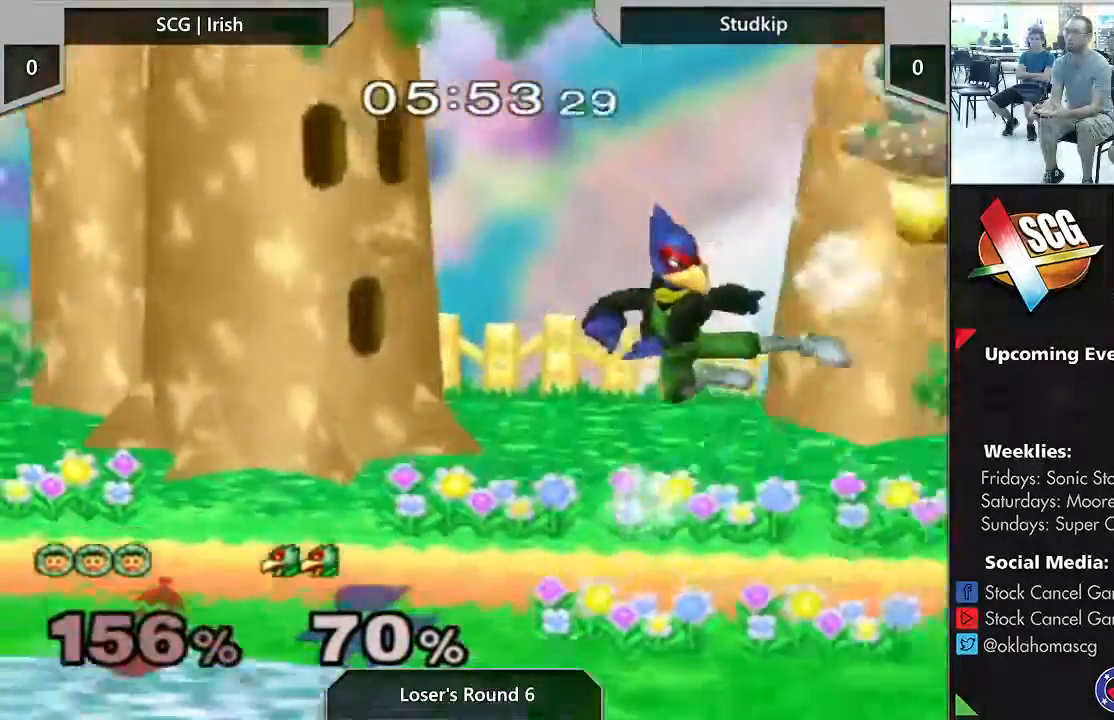
{"buttons": [], "left_stick": "left", "right_stick": "center", "events": [[183, "left_stick", "left"]]}
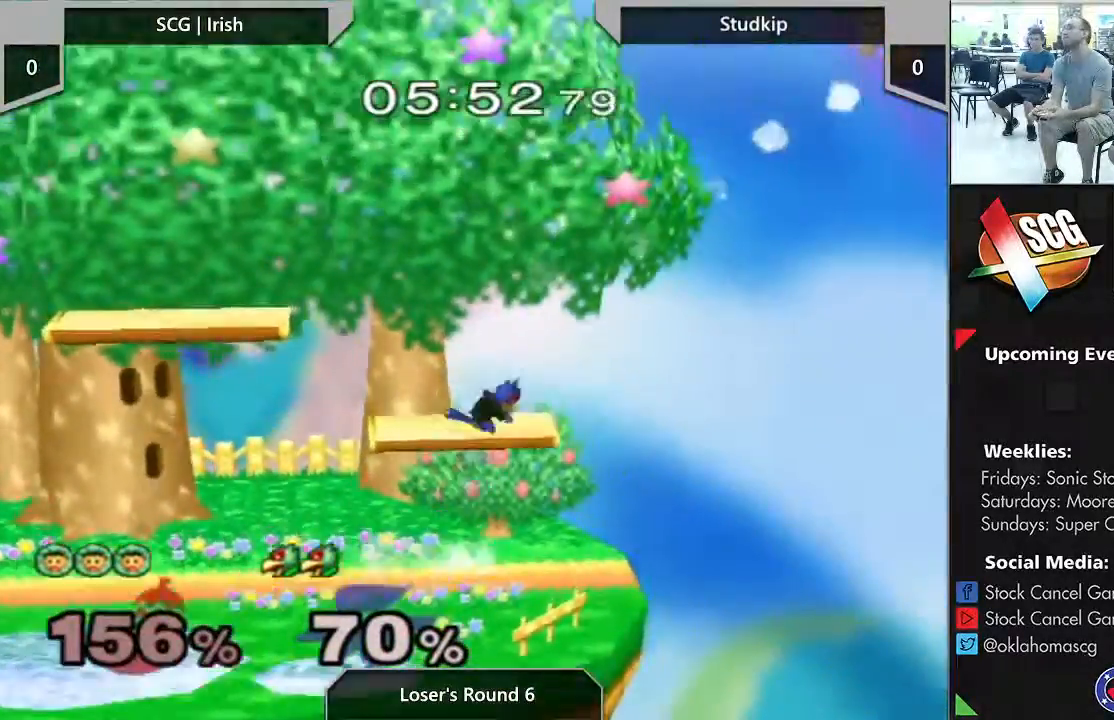
{"buttons": [], "left_stick": "left", "right_stick": "center", "events": []}
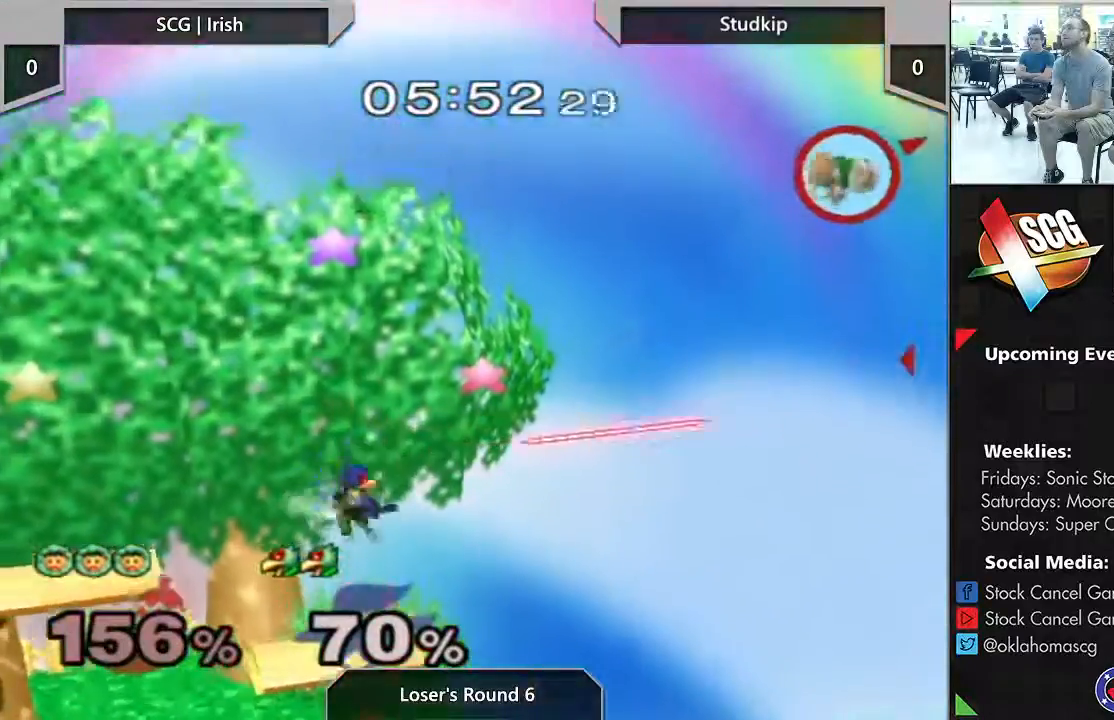
{"buttons": [], "left_stick": "left", "right_stick": "center", "events": [[383, "right_stick", "up-right"], [433, "right_stick", "center"]]}
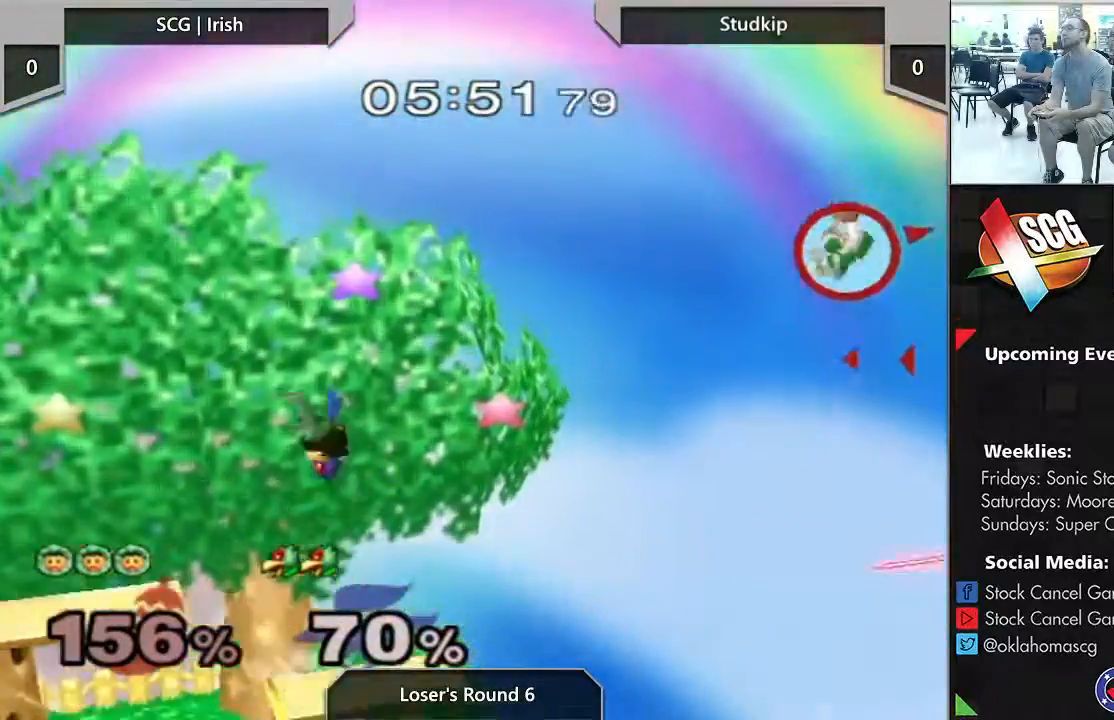
{"buttons": [], "left_stick": "left", "right_stick": "center", "events": []}
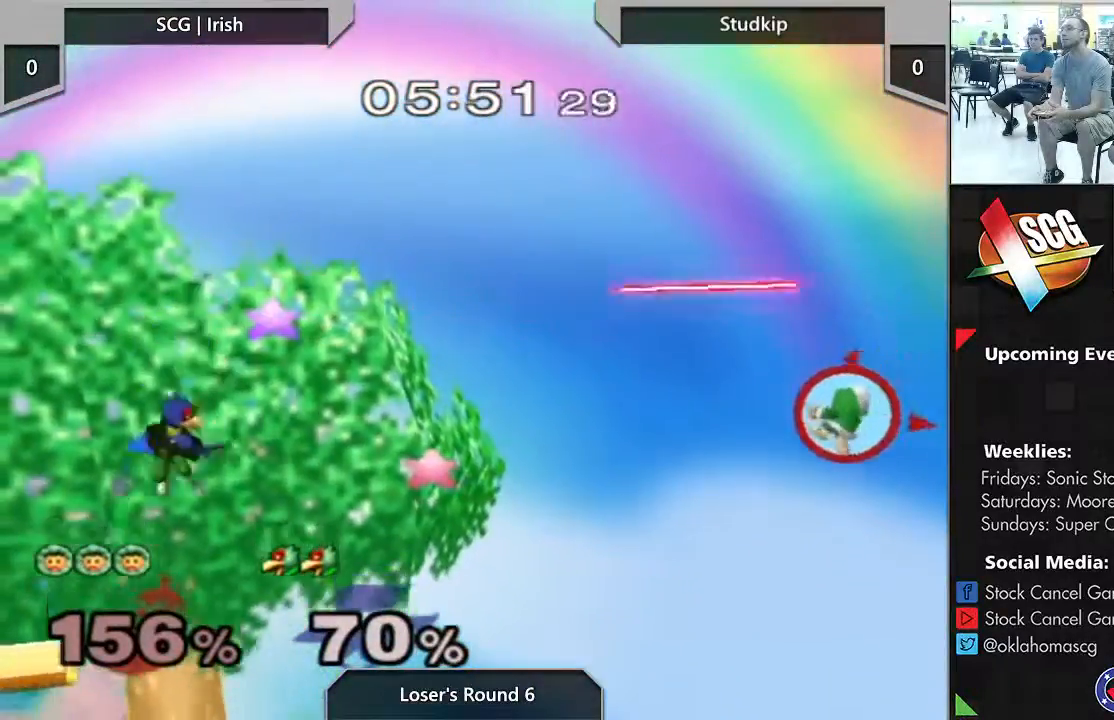
{"buttons": [], "left_stick": "left", "right_stick": "center", "events": []}
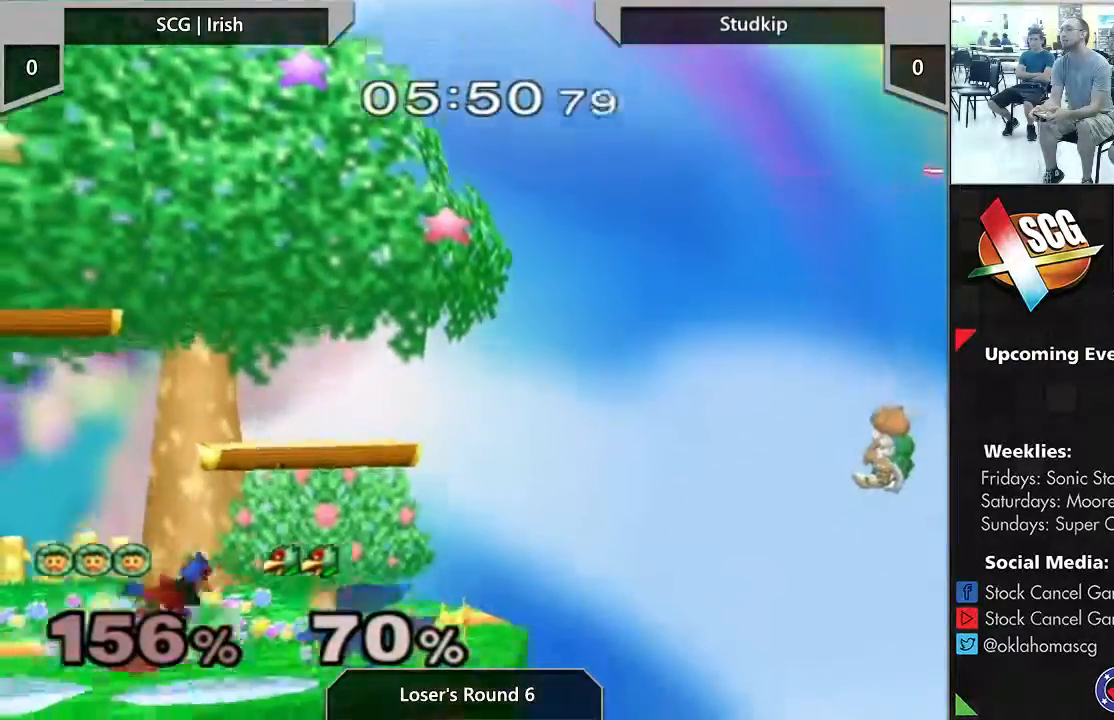
{"buttons": [], "left_stick": "left", "right_stick": "center", "events": [[83, "Y", "down"], [300, "Y", "up"]]}
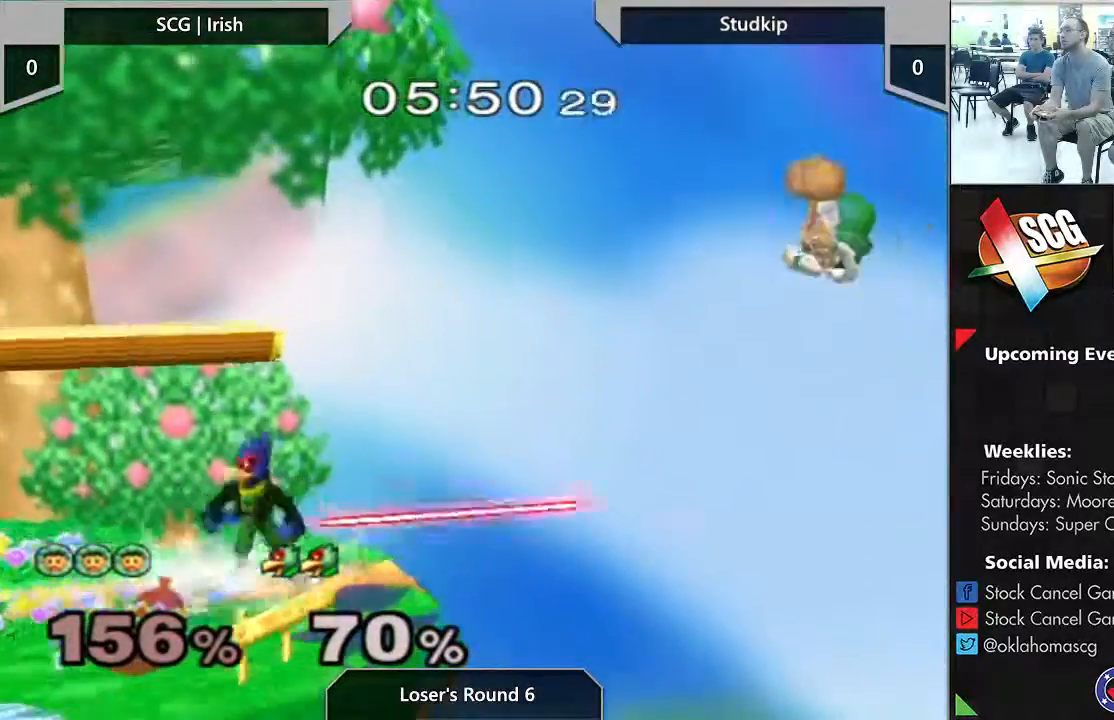
{"buttons": ["B"], "left_stick": "up", "right_stick": "center", "events": [[300, "B", "down"], [367, "B", "up"], [367, "left_stick", "up"], [433, "B", "down"]]}
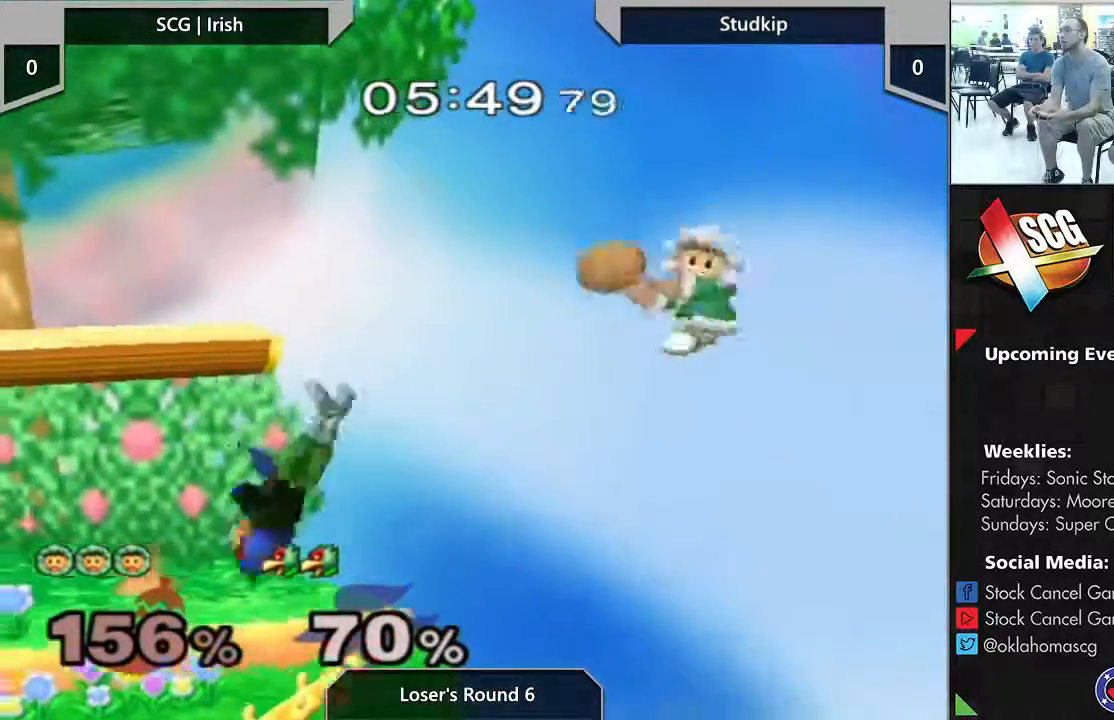
{"buttons": ["B"], "left_stick": "left", "right_stick": "center", "events": [[83, "B", "up"], [150, "left_stick", "left"], [433, "B", "down"]]}
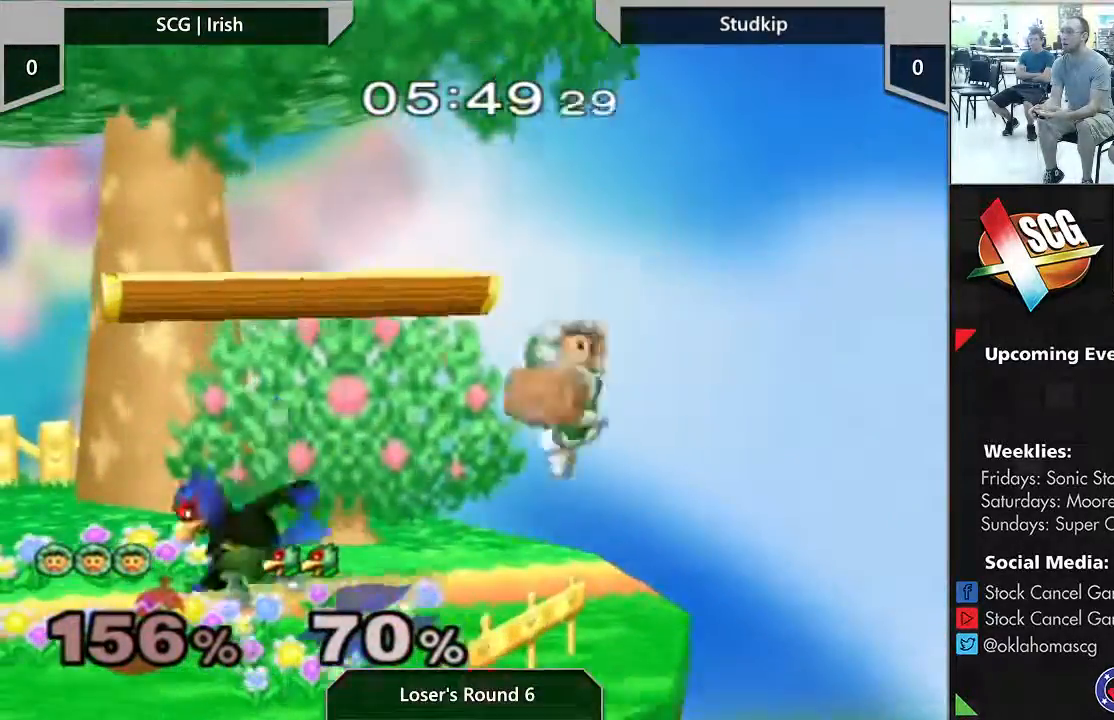
{"buttons": [], "left_stick": "center", "right_stick": "center", "events": [[83, "B", "up"], [83, "right_stick", "down-left"], [483, "left_stick", "center"], [500, "right_stick", "center"]]}
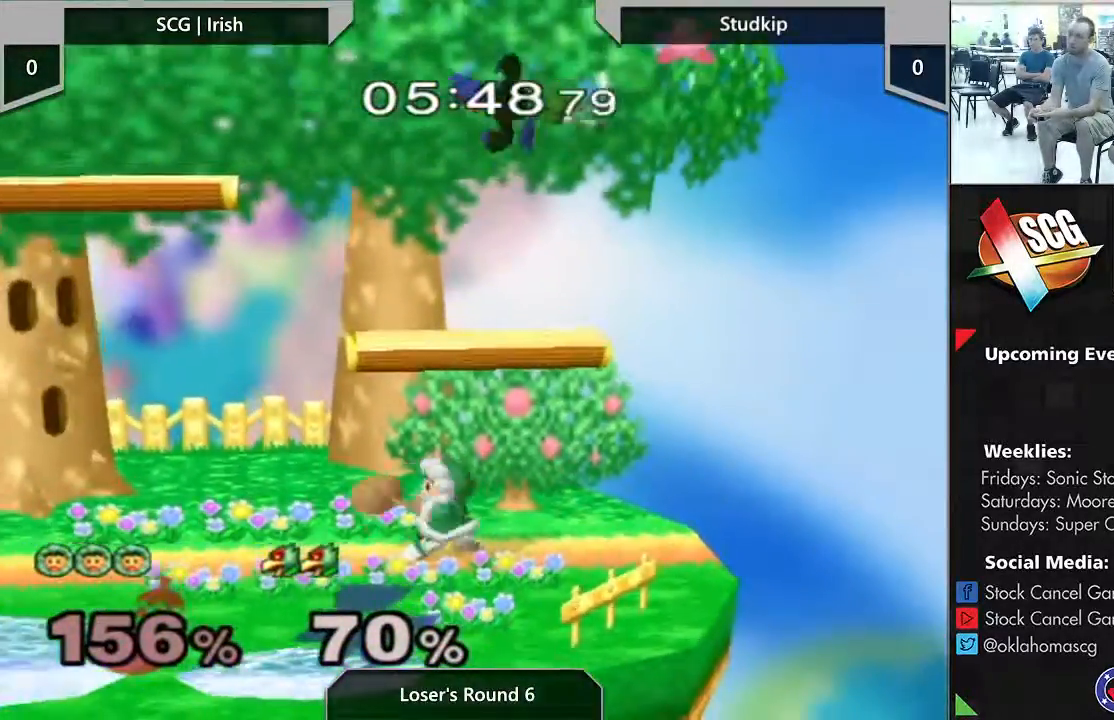
{"buttons": ["START"], "left_stick": "center", "right_stick": "center", "events": [[267, "START", "down"]]}
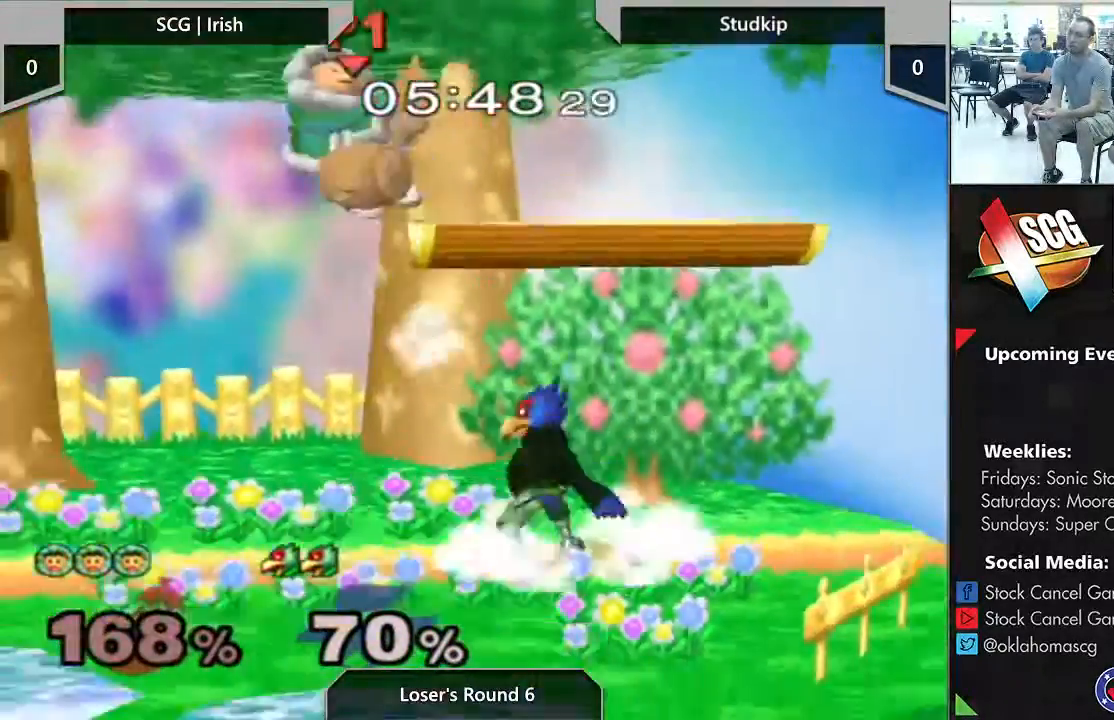
{"buttons": [], "left_stick": "left", "right_stick": "center", "events": [[33, "START", "up"], [350, "left_stick", "left"]]}
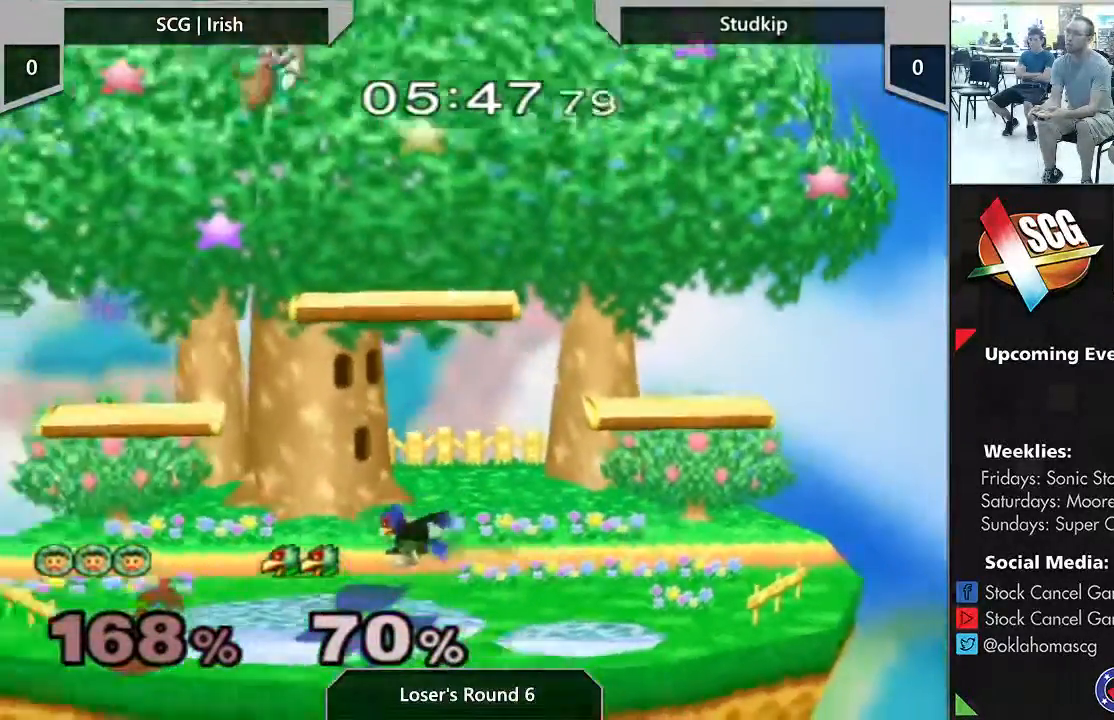
{"buttons": [], "left_stick": "up", "right_stick": "center", "events": [[367, "Y", "down"], [450, "Y", "up"], [450, "left_stick", "up"]]}
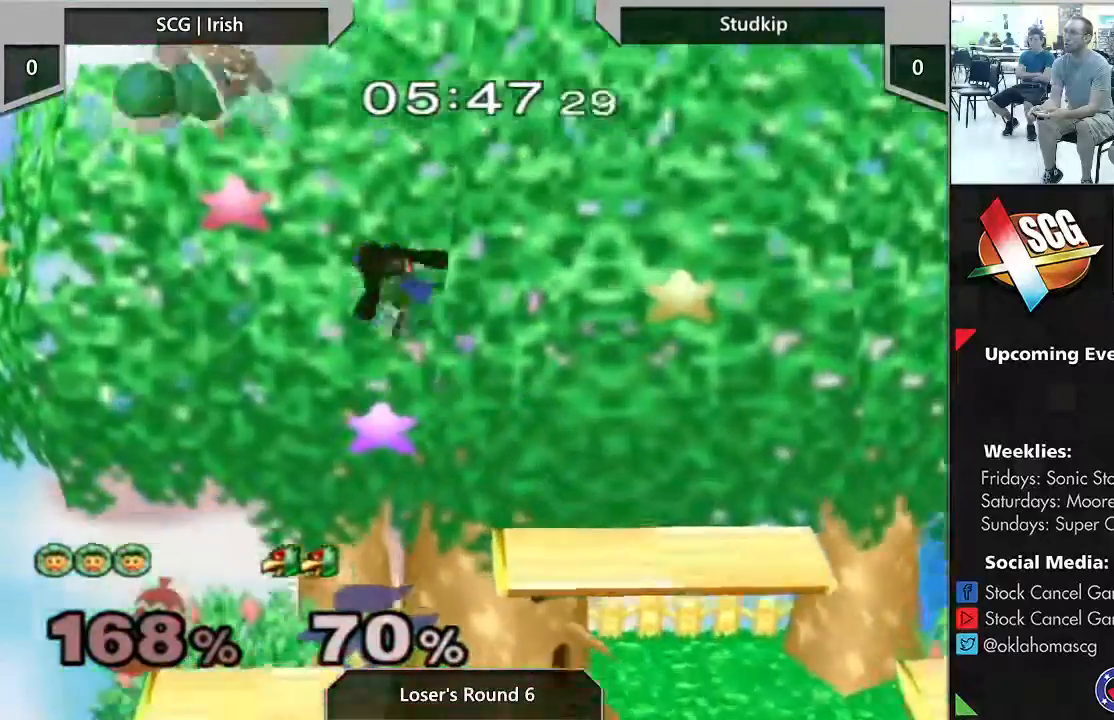
{"buttons": ["Y"], "left_stick": "right", "right_stick": "center", "events": [[50, "Y", "down"], [150, "left_stick", "up-right"], [333, "left_stick", "right"]]}
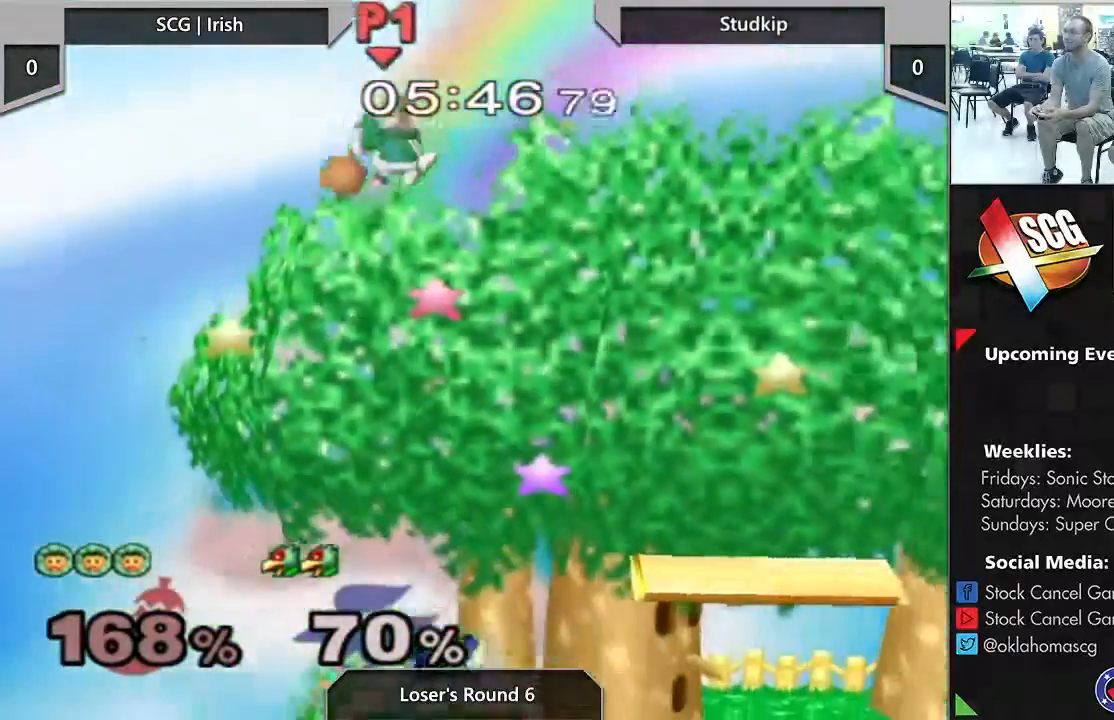
{"buttons": [], "left_stick": "right", "right_stick": "center", "events": [[417, "Y", "up"]]}
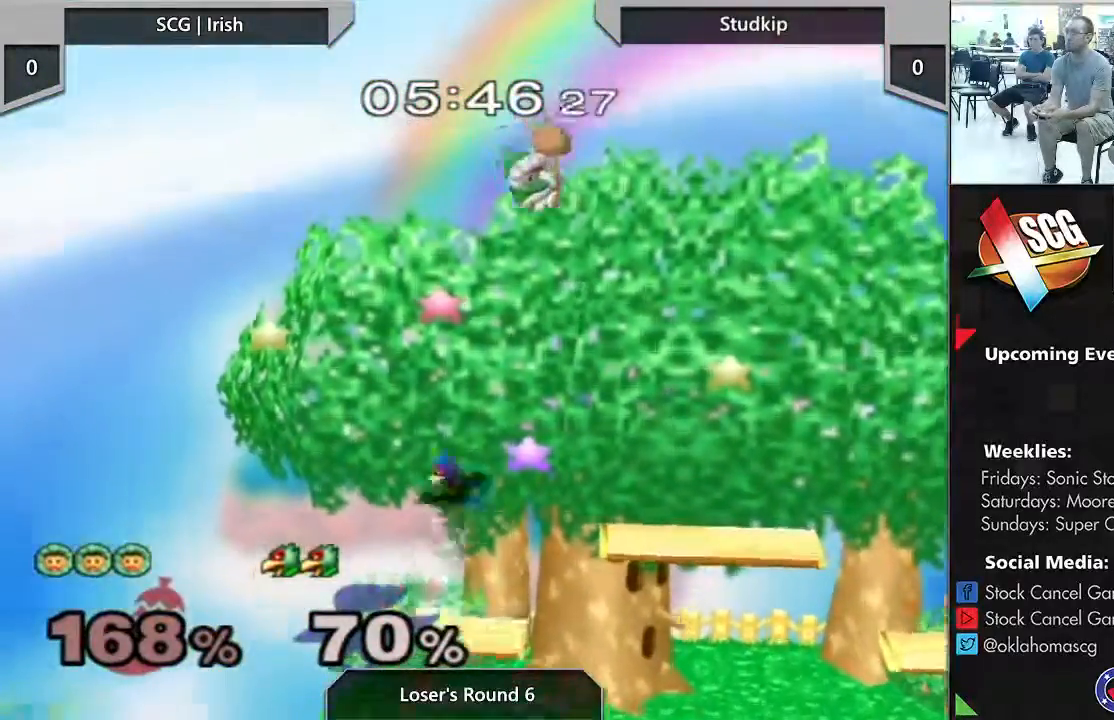
{"buttons": [], "left_stick": "left", "right_stick": "center", "events": [[83, "left_stick", "down-right"], [83, "right_stick", "left"], [233, "right_stick", "center"], [433, "left_stick", "left"]]}
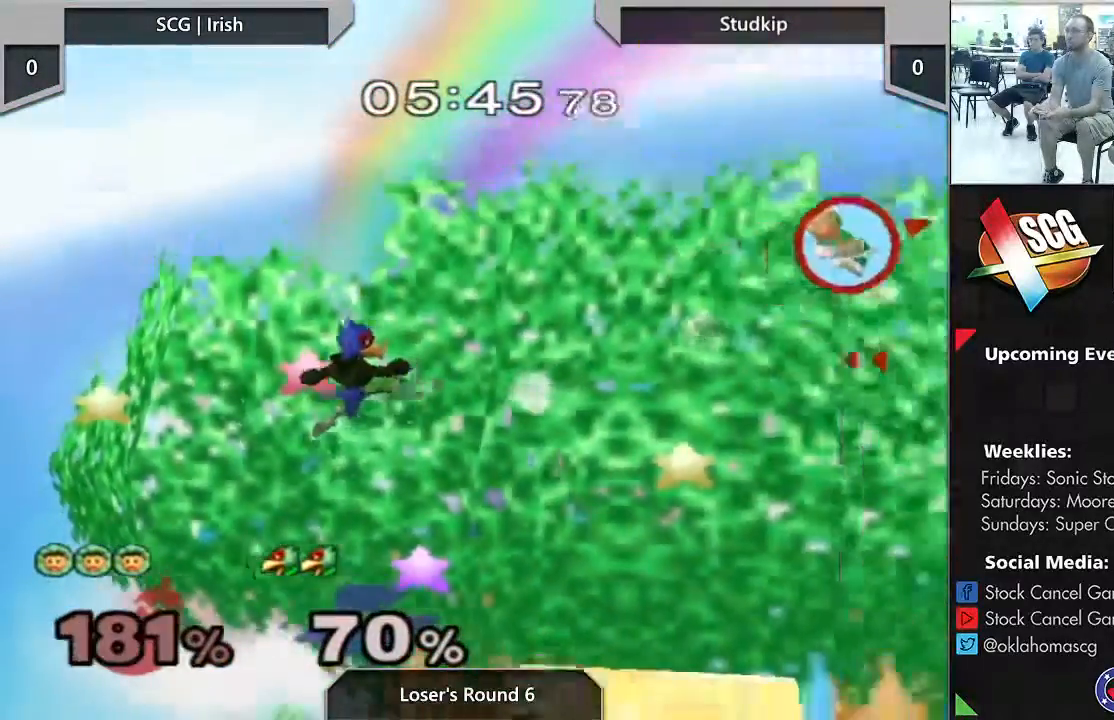
{"buttons": [], "left_stick": "center", "right_stick": "center", "events": [[467, "left_stick", "center"]]}
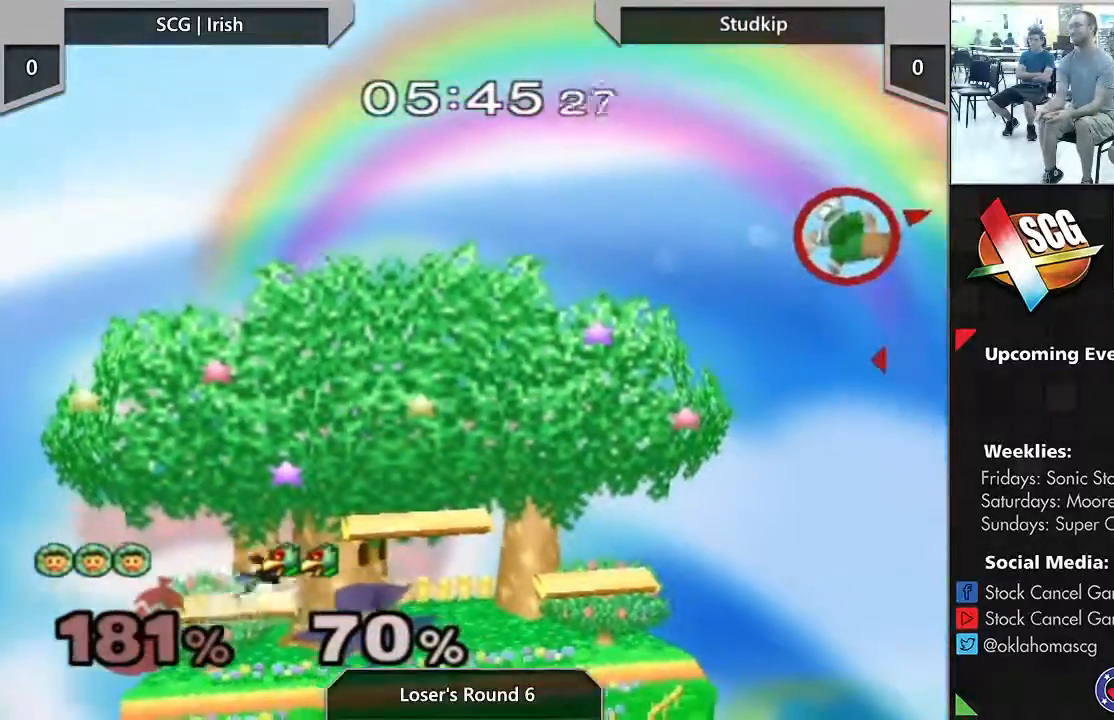
{"buttons": [], "left_stick": "center", "right_stick": "center", "events": []}